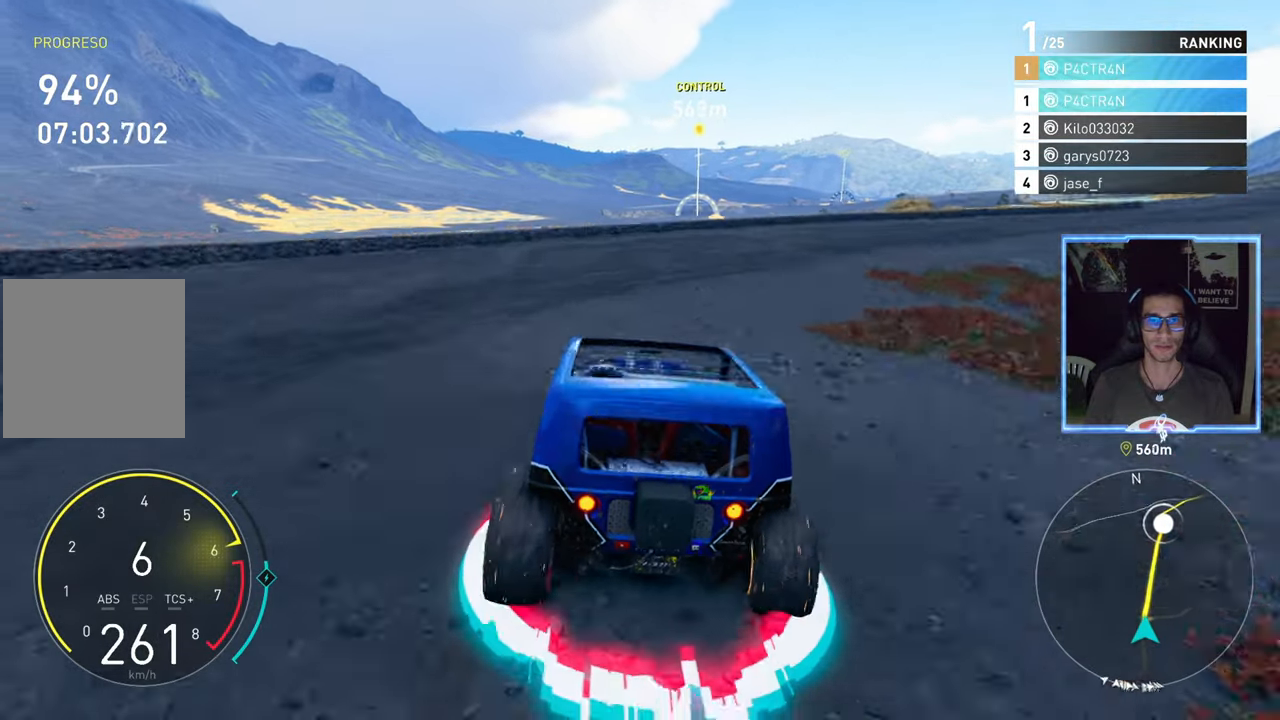
Gameplay with a controller (Xbox layout); each line is a JSON object with the inputs held at the frame after it. "events" lists button and stick changes between this image and that frame as [ms after this image, input, new state], when the widget could be followed in between.
{"buttons": ["A", "R2"], "left_stick": "center", "right_stick": "center", "events": [[50, "left_stick", "center"], [367, "left_stick", "up-right"], [383, "A", "down"], [483, "left_stick", "center"]]}
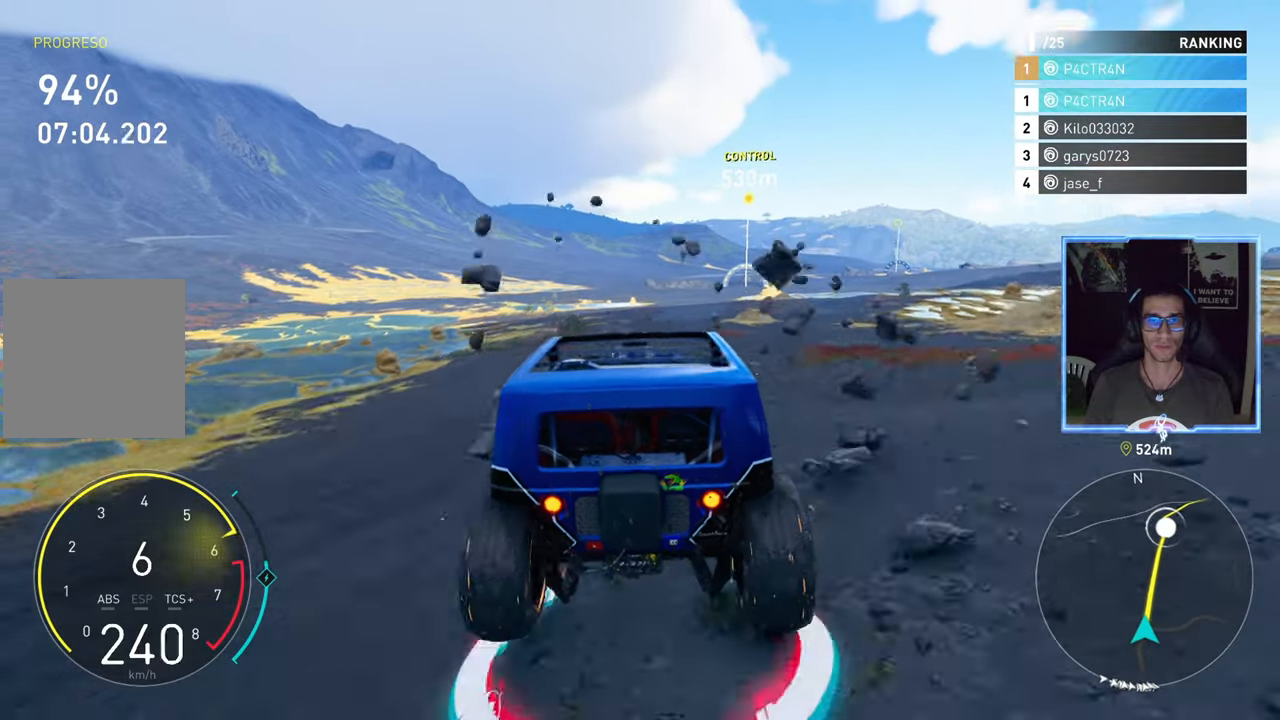
{"buttons": ["A", "R2"], "left_stick": "center", "right_stick": "center", "events": []}
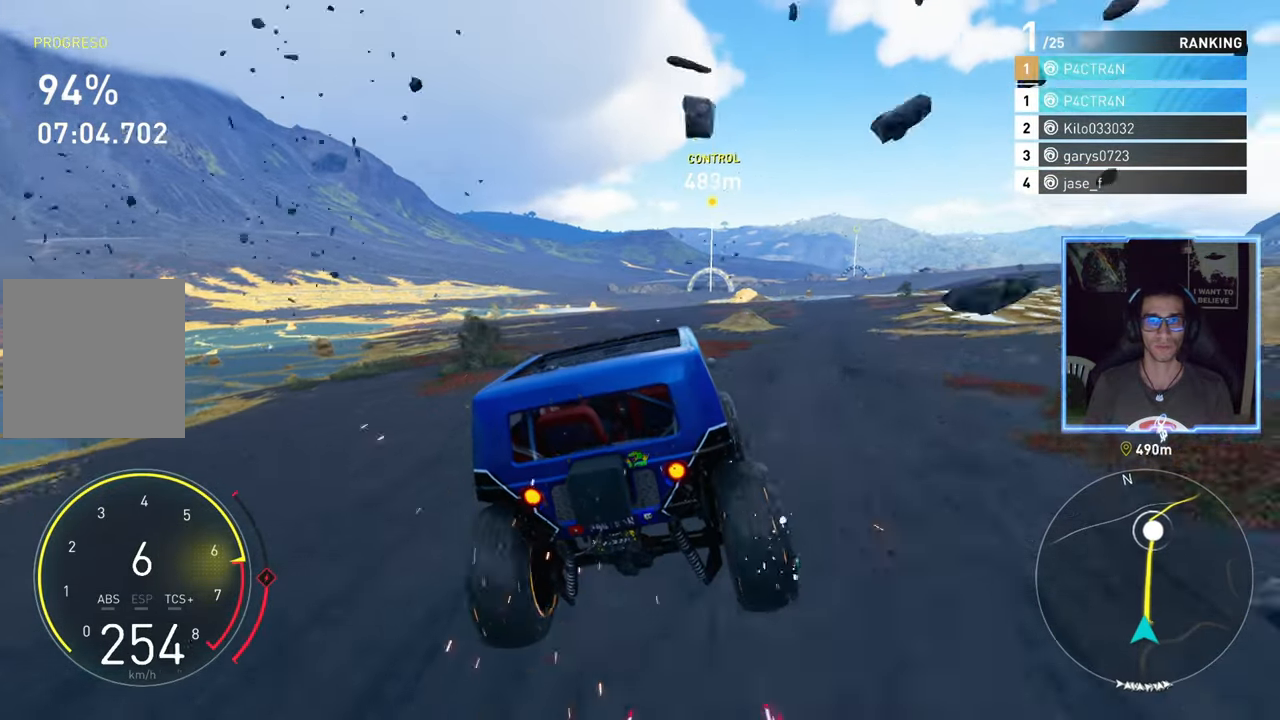
{"buttons": ["R2"], "left_stick": "center", "right_stick": "center", "events": [[417, "A", "up"]]}
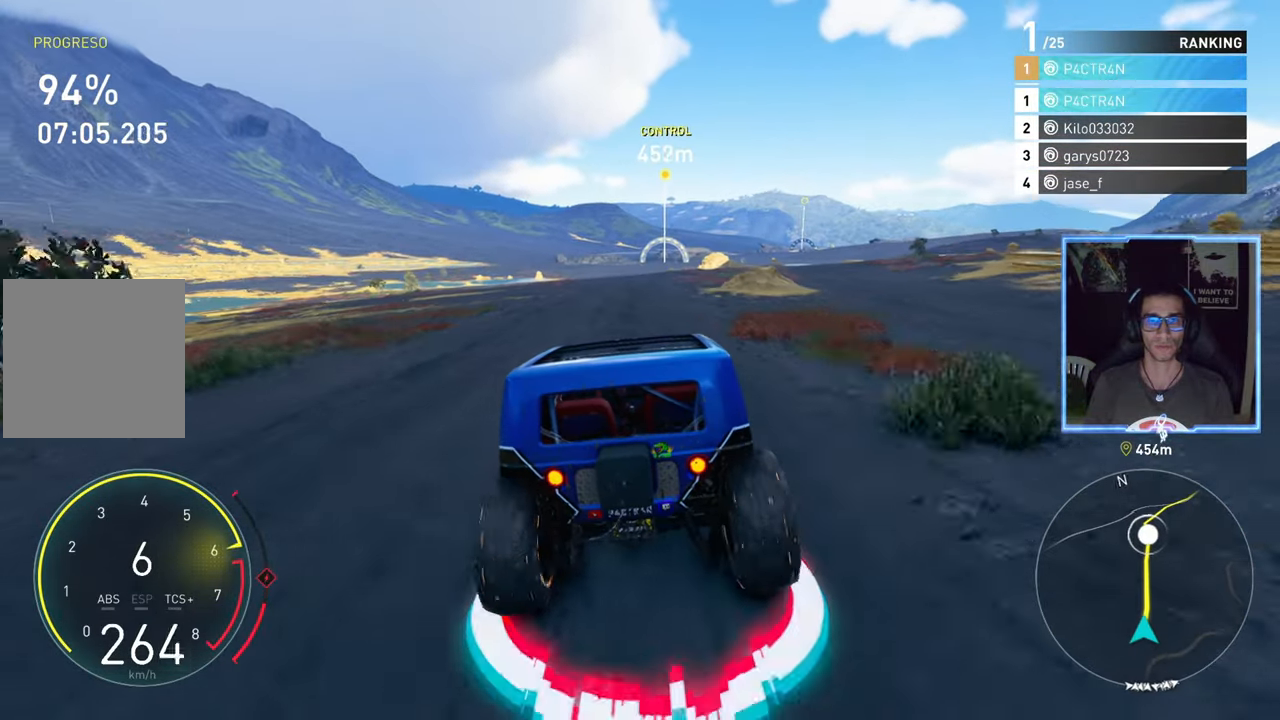
{"buttons": ["R2"], "left_stick": "center", "right_stick": "center", "events": [[167, "left_stick", "right"], [300, "left_stick", "center"]]}
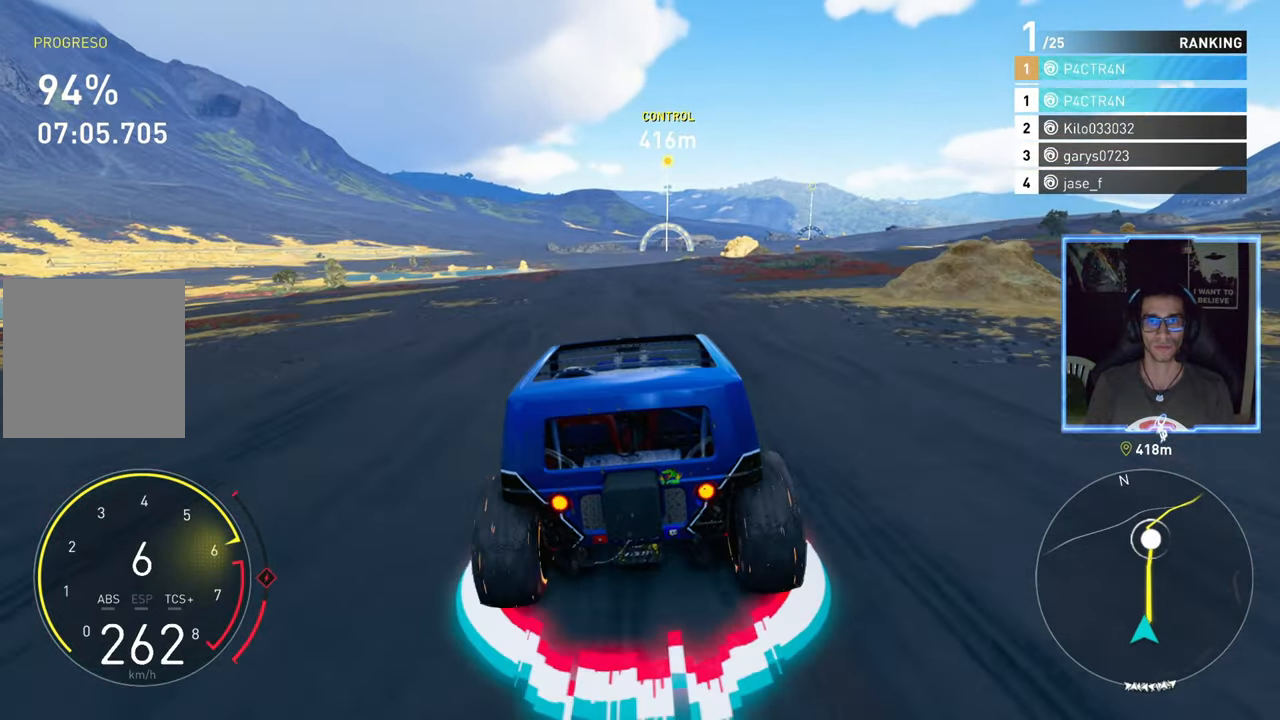
{"buttons": ["R2"], "left_stick": "right", "right_stick": "center", "events": [[150, "left_stick", "right"], [283, "L2", "down"], [300, "left_stick", "center"], [367, "L2", "up"], [417, "left_stick", "right"]]}
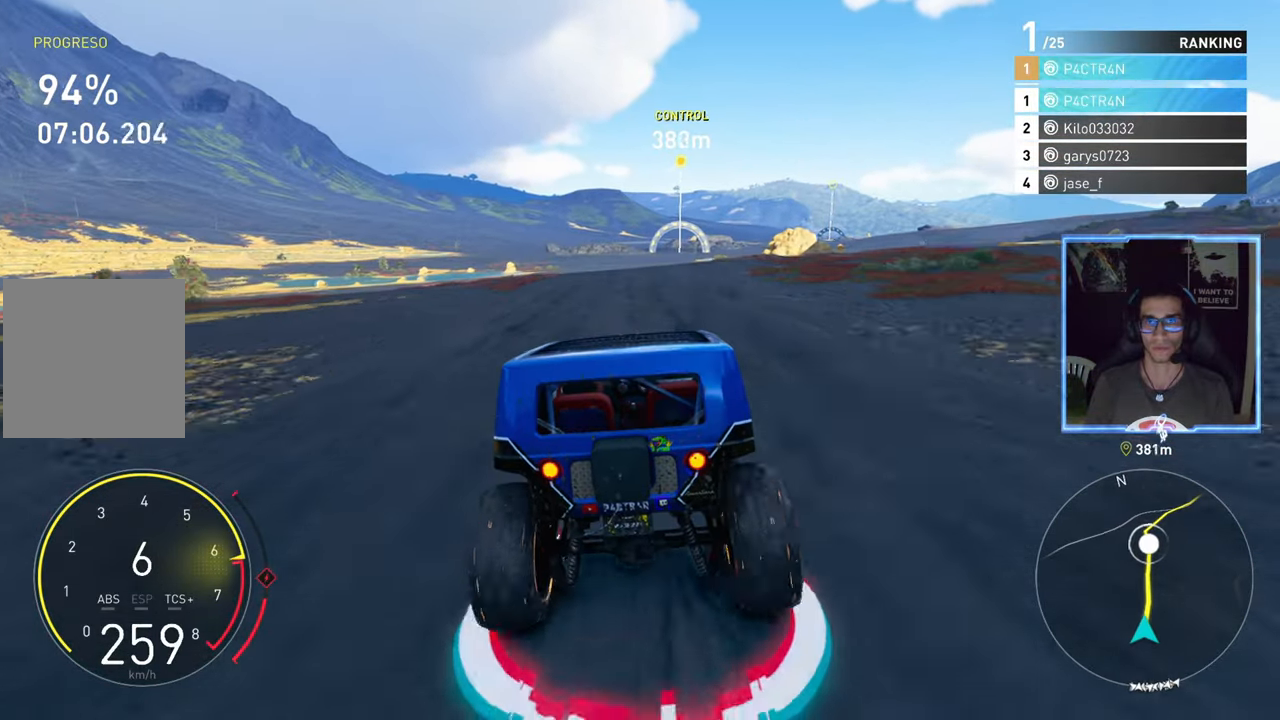
{"buttons": ["R2"], "left_stick": "center", "right_stick": "center", "events": [[50, "left_stick", "center"], [333, "left_stick", "right"], [433, "left_stick", "center"]]}
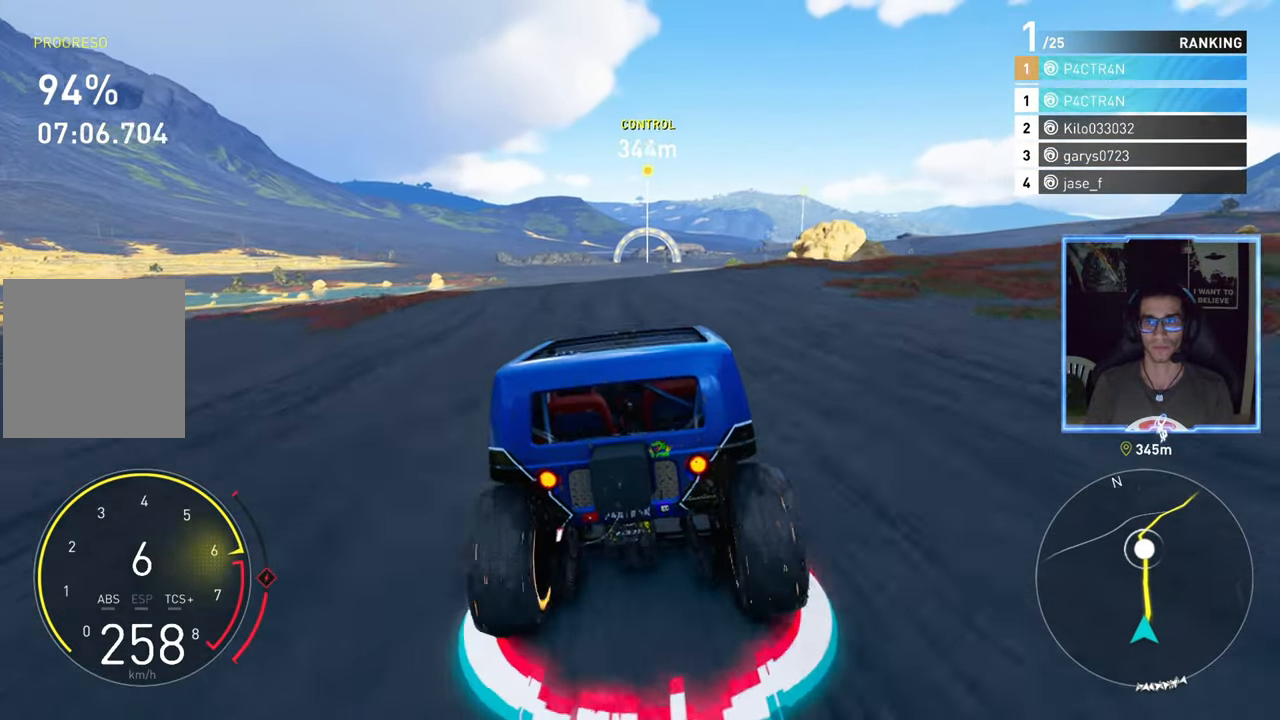
{"buttons": ["R2"], "left_stick": "center", "right_stick": "center", "events": []}
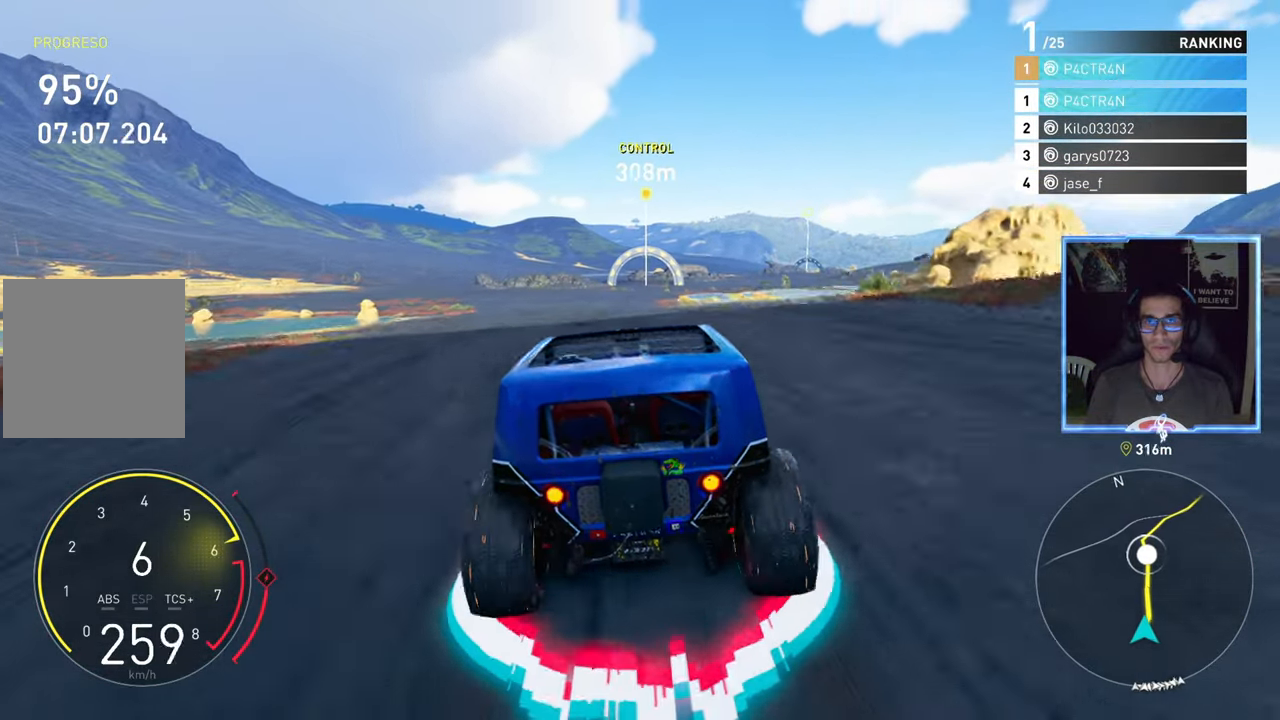
{"buttons": ["R2"], "left_stick": "center", "right_stick": "center", "events": []}
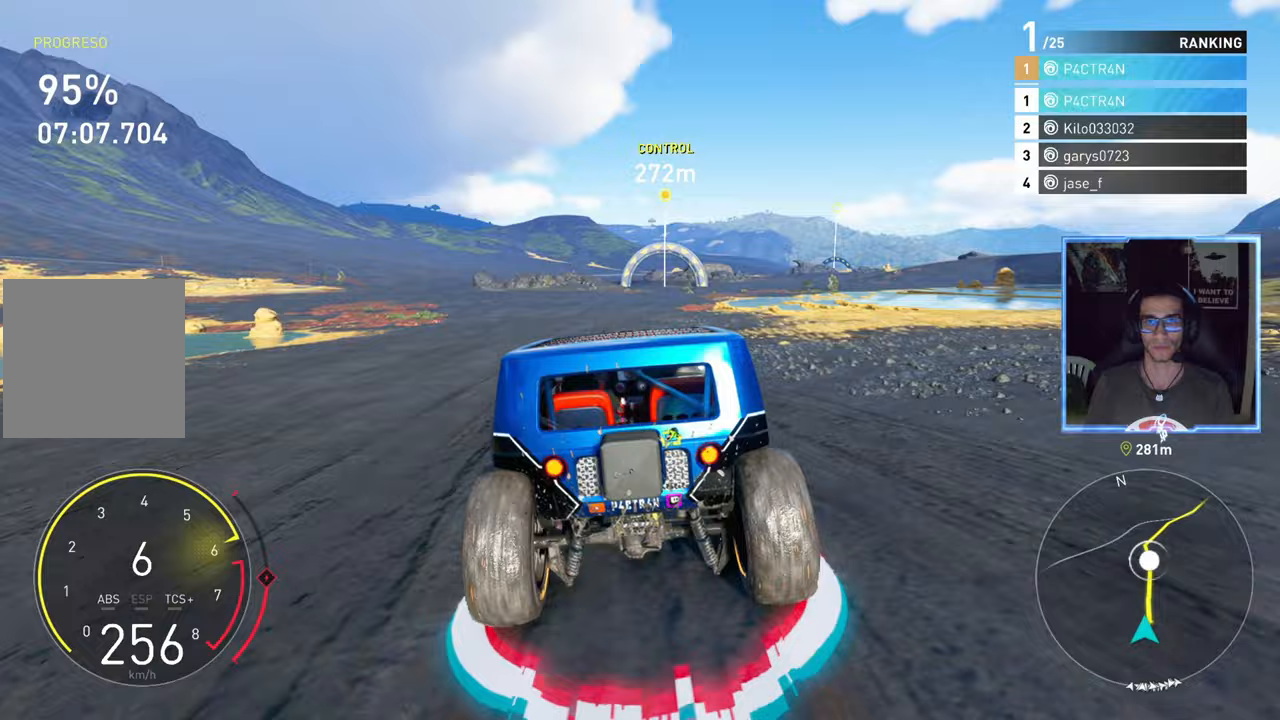
{"buttons": ["R2"], "left_stick": "center", "right_stick": "center", "events": [[117, "left_stick", "right"], [250, "left_stick", "center"]]}
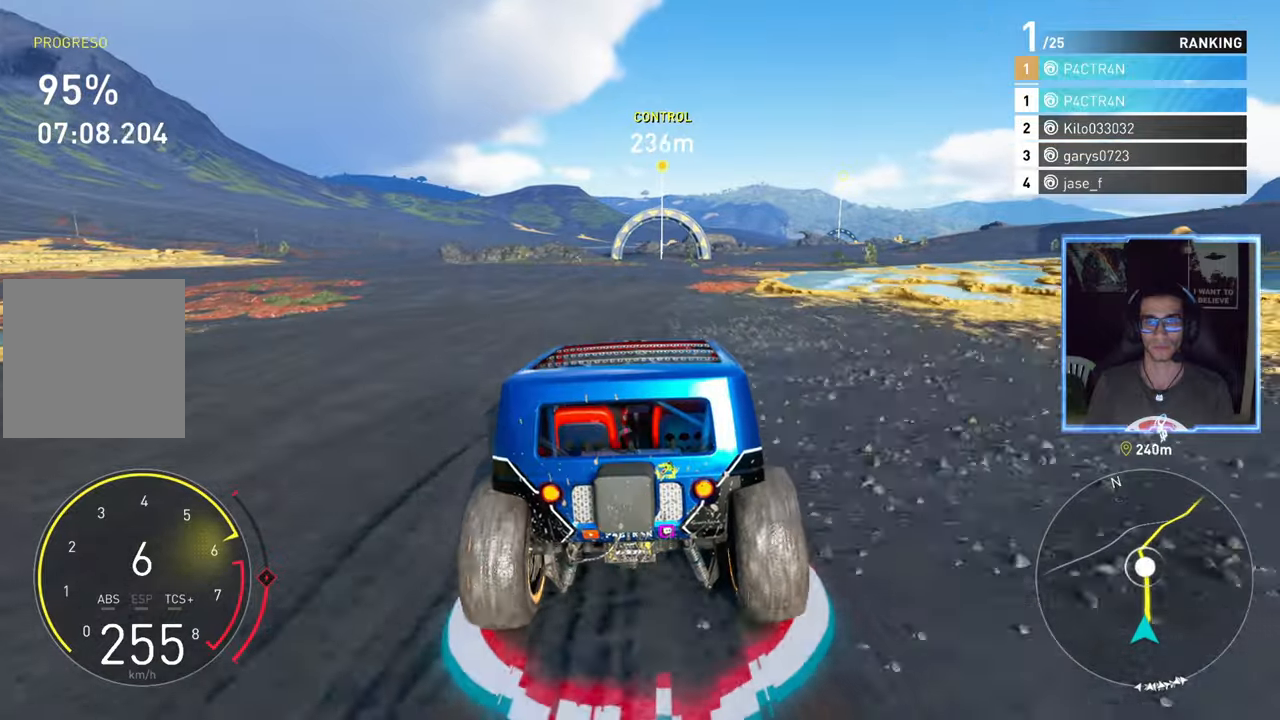
{"buttons": ["R2"], "left_stick": "center", "right_stick": "center", "events": [[133, "left_stick", "right"], [267, "left_stick", "center"]]}
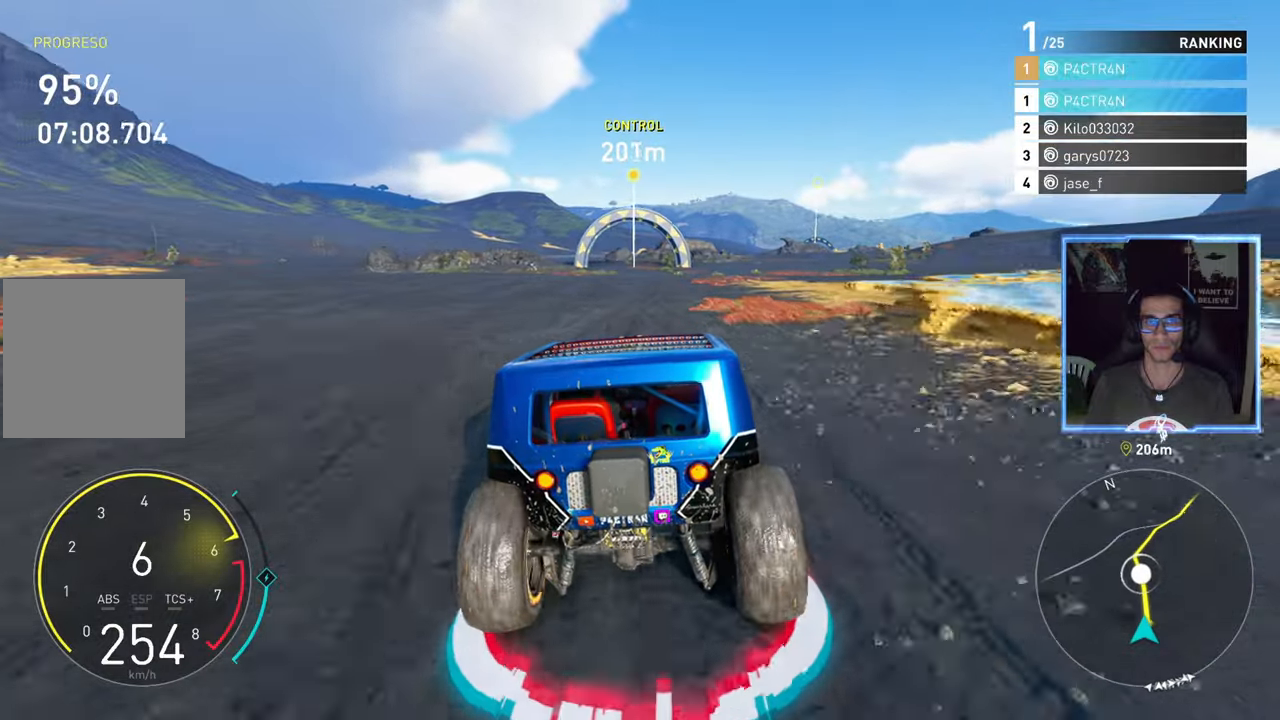
{"buttons": ["R2"], "left_stick": "center", "right_stick": "center", "events": [[367, "left_stick", "left"], [483, "left_stick", "center"]]}
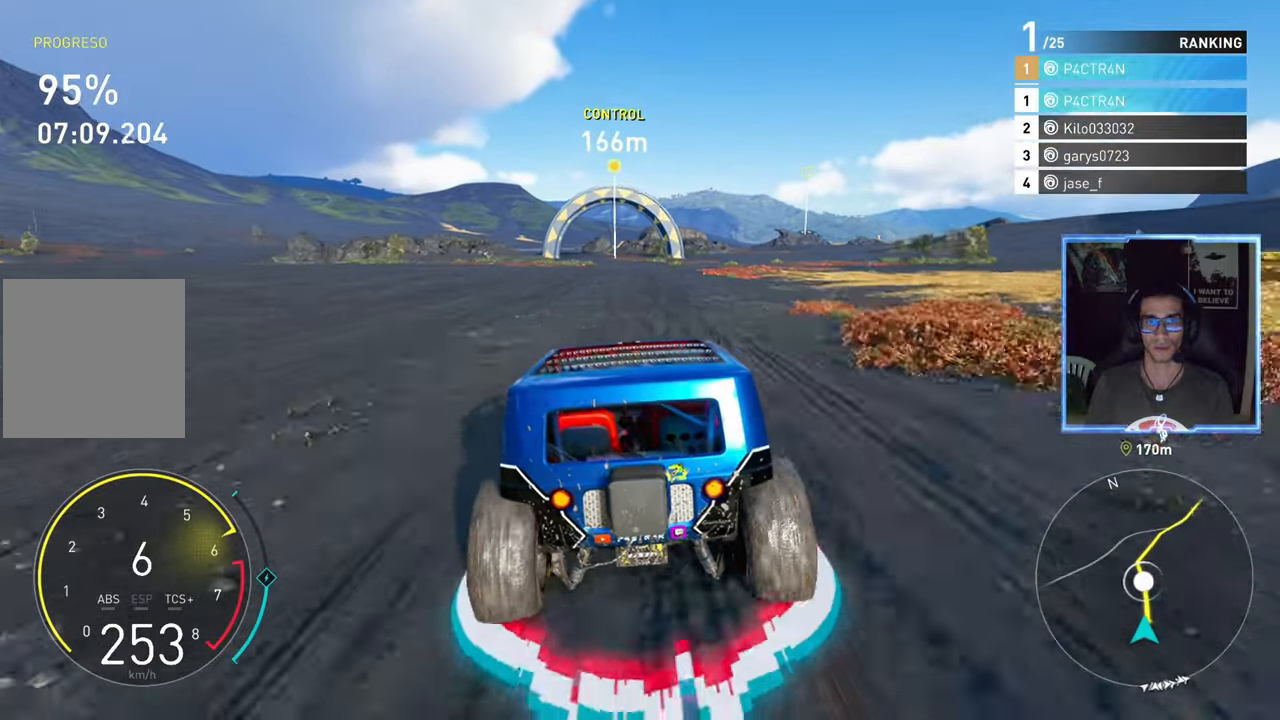
{"buttons": ["R2"], "left_stick": "center", "right_stick": "center", "events": []}
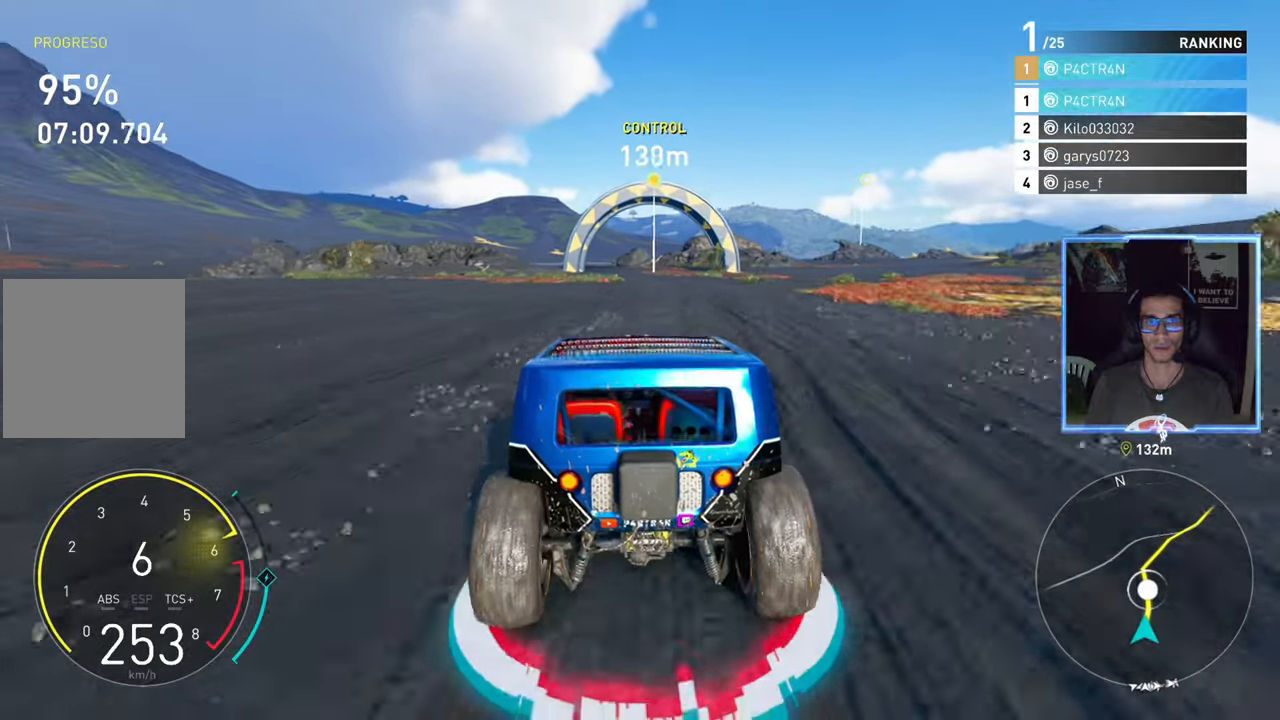
{"buttons": ["R2"], "left_stick": "center", "right_stick": "center", "events": [[367, "left_stick", "down-left"], [483, "left_stick", "center"]]}
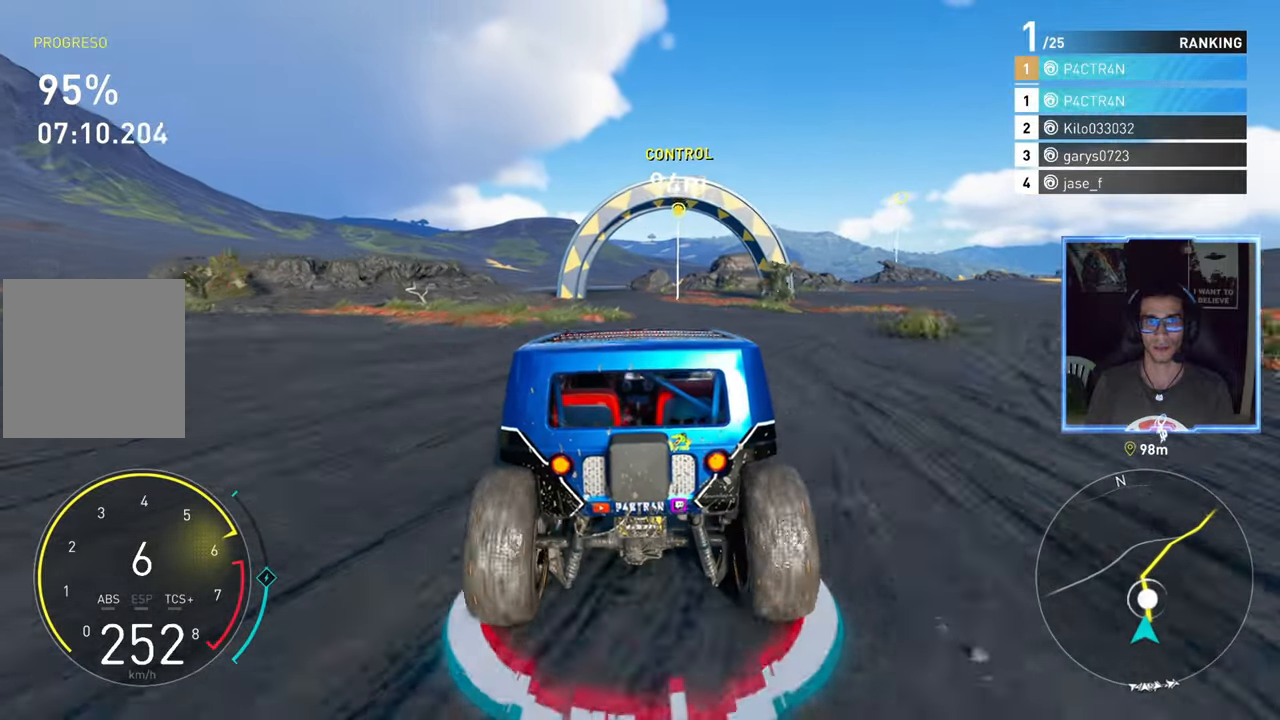
{"buttons": ["R2"], "left_stick": "left", "right_stick": "center", "events": [[167, "left_stick", "left"], [300, "left_stick", "center"], [417, "left_stick", "left"]]}
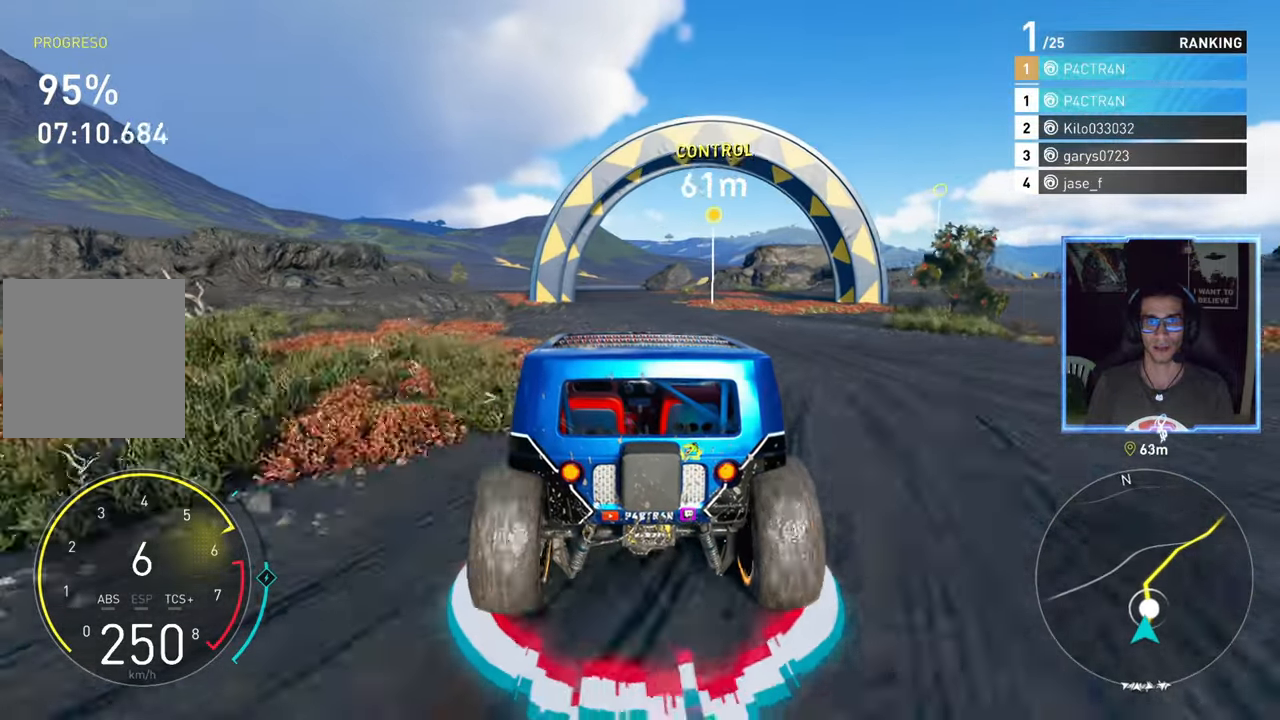
{"buttons": ["R2"], "left_stick": "center", "right_stick": "center", "events": [[50, "left_stick", "center"]]}
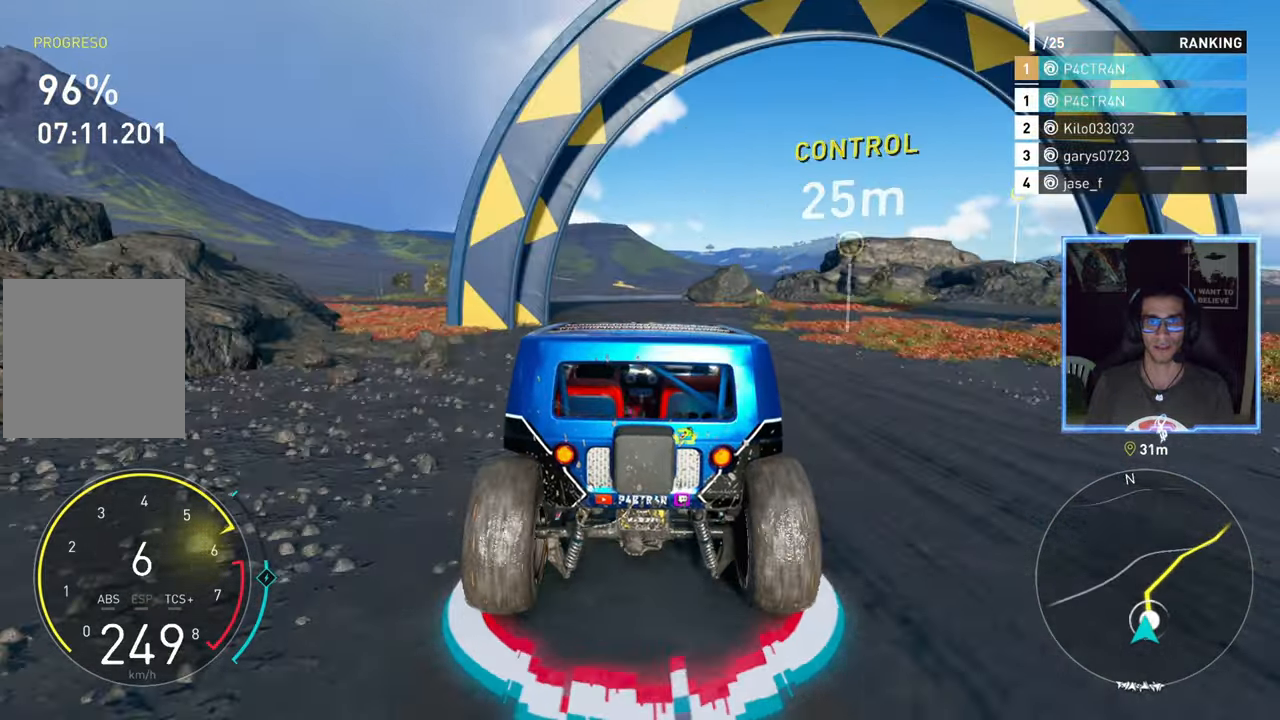
{"buttons": ["R2"], "left_stick": "center", "right_stick": "center", "events": [[183, "left_stick", "down-left"], [267, "left_stick", "center"]]}
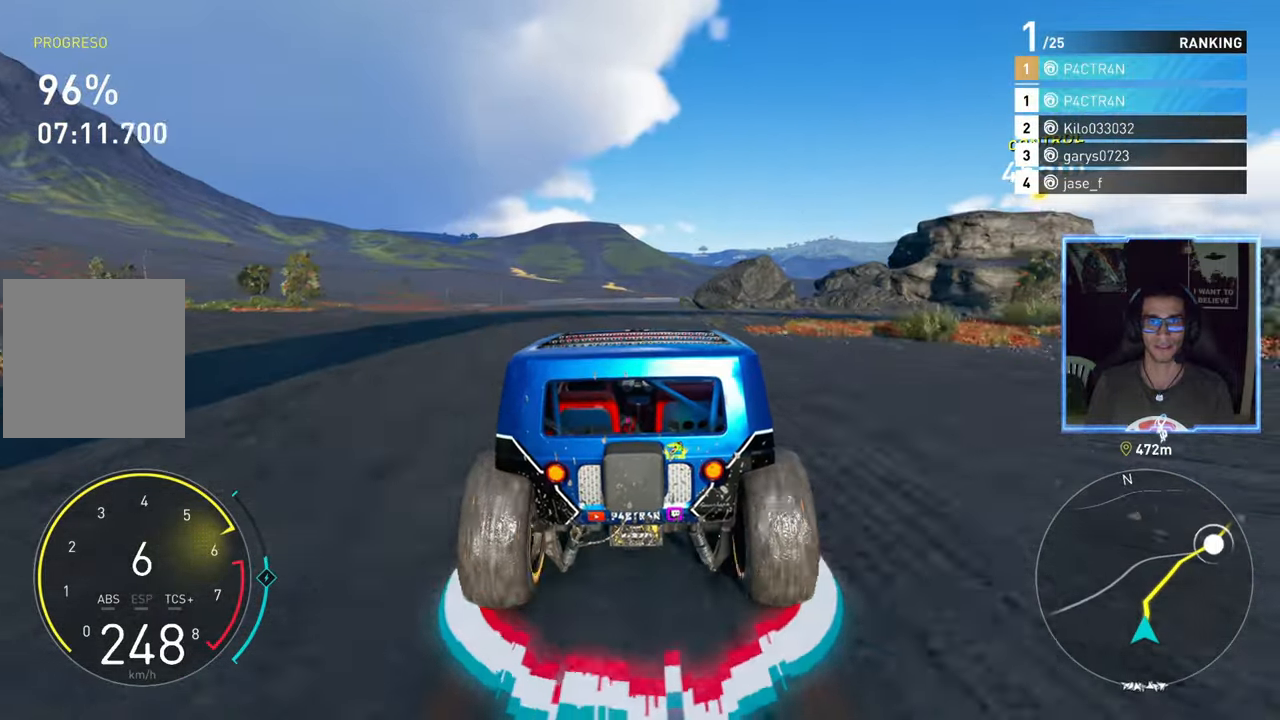
{"buttons": ["R2"], "left_stick": "right", "right_stick": "center", "events": [[200, "left_stick", "up-right"], [367, "left_stick", "center"], [433, "left_stick", "right"]]}
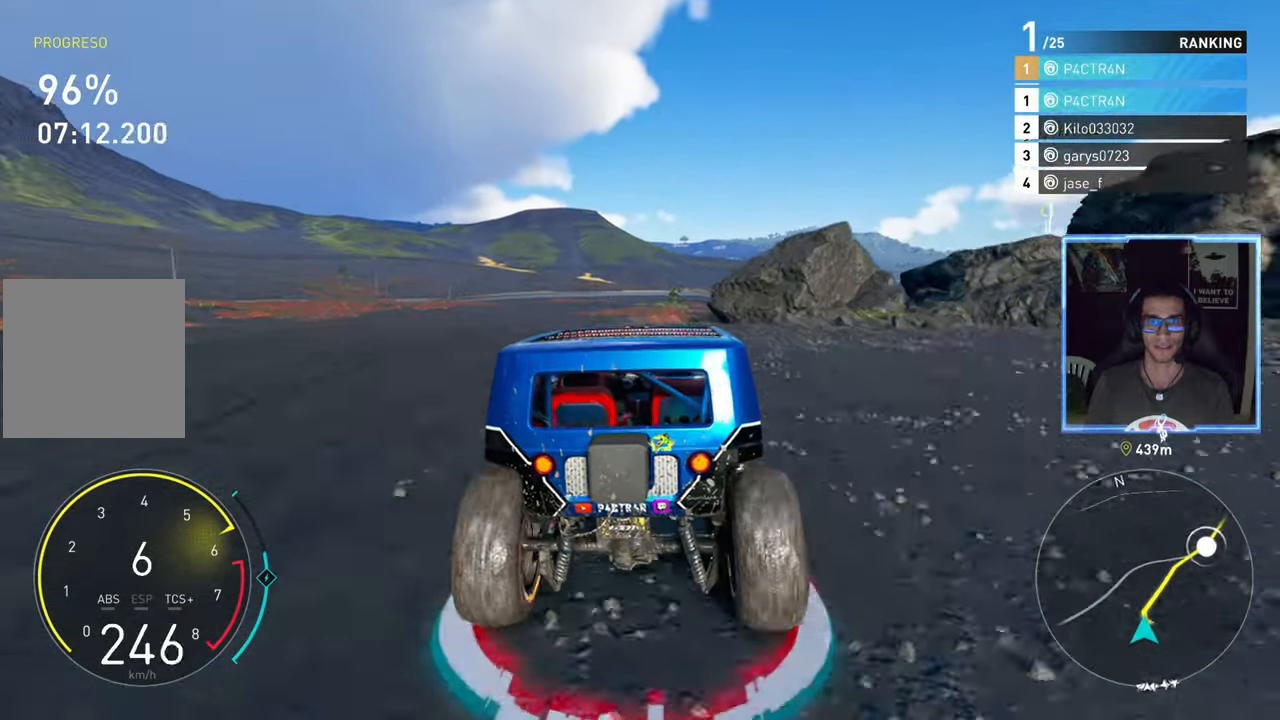
{"buttons": ["R2"], "left_stick": "right", "right_stick": "center", "events": [[117, "R2", "up"], [283, "R2", "down"]]}
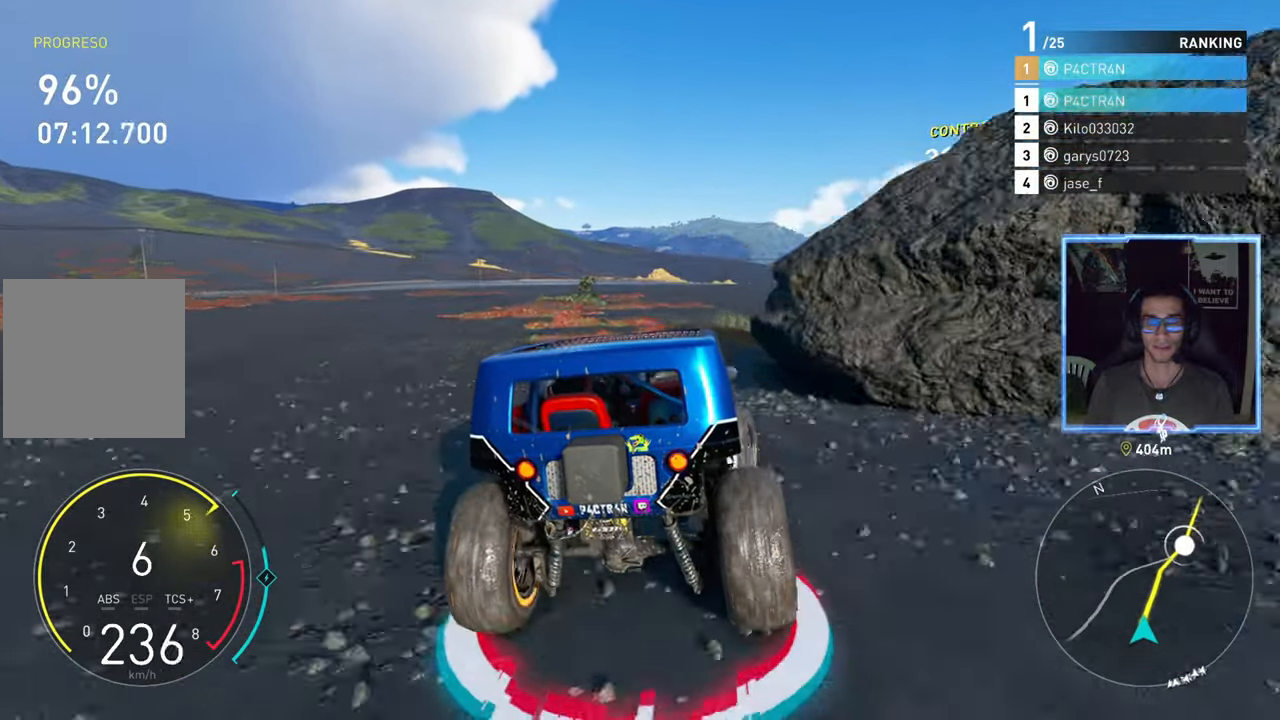
{"buttons": ["R2"], "left_stick": "center", "right_stick": "center", "events": [[483, "left_stick", "center"]]}
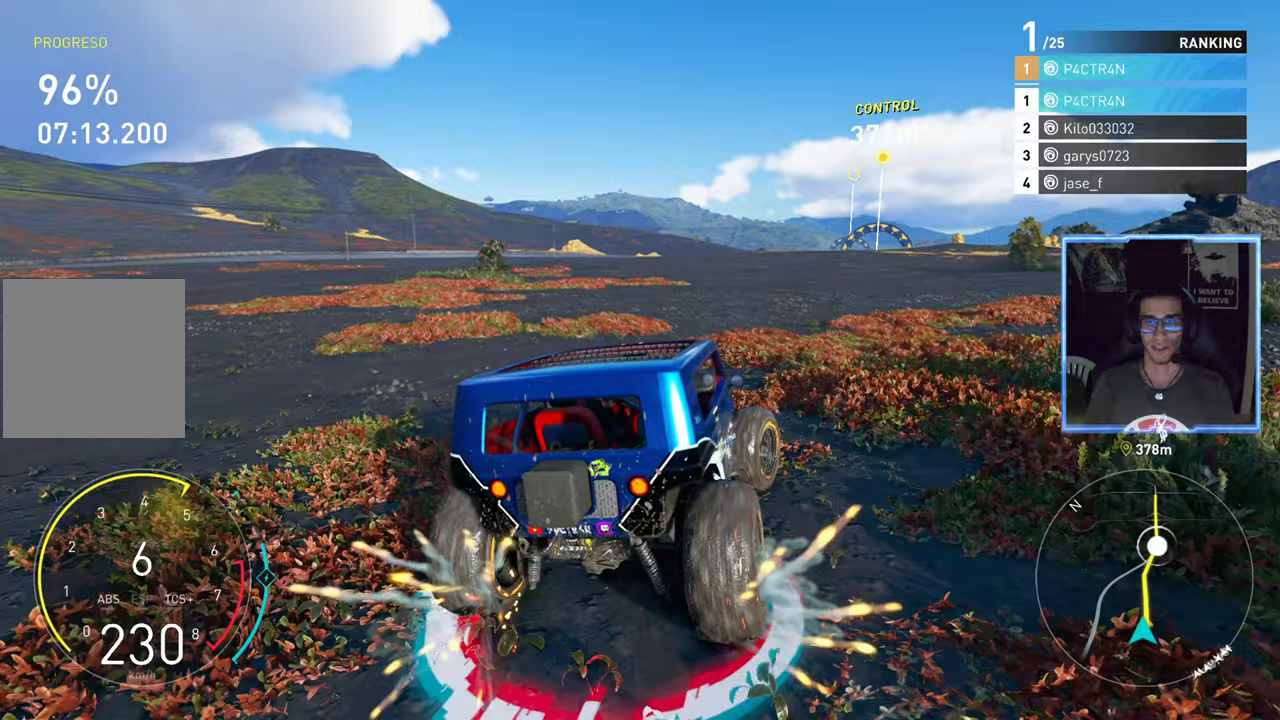
{"buttons": ["R2"], "left_stick": "center", "right_stick": "center", "events": [[217, "left_stick", "left"], [333, "left_stick", "center"]]}
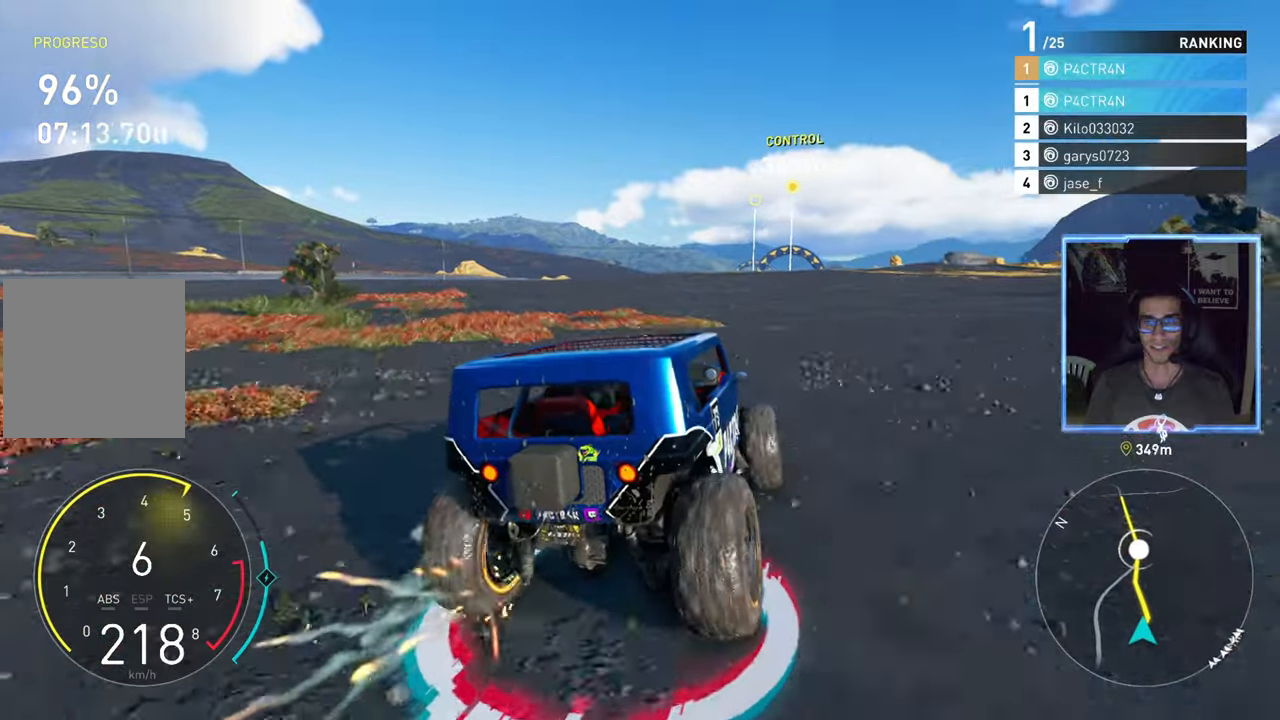
{"buttons": ["R2"], "left_stick": "right", "right_stick": "center", "events": [[67, "left_stick", "right"], [217, "left_stick", "center"], [483, "left_stick", "right"]]}
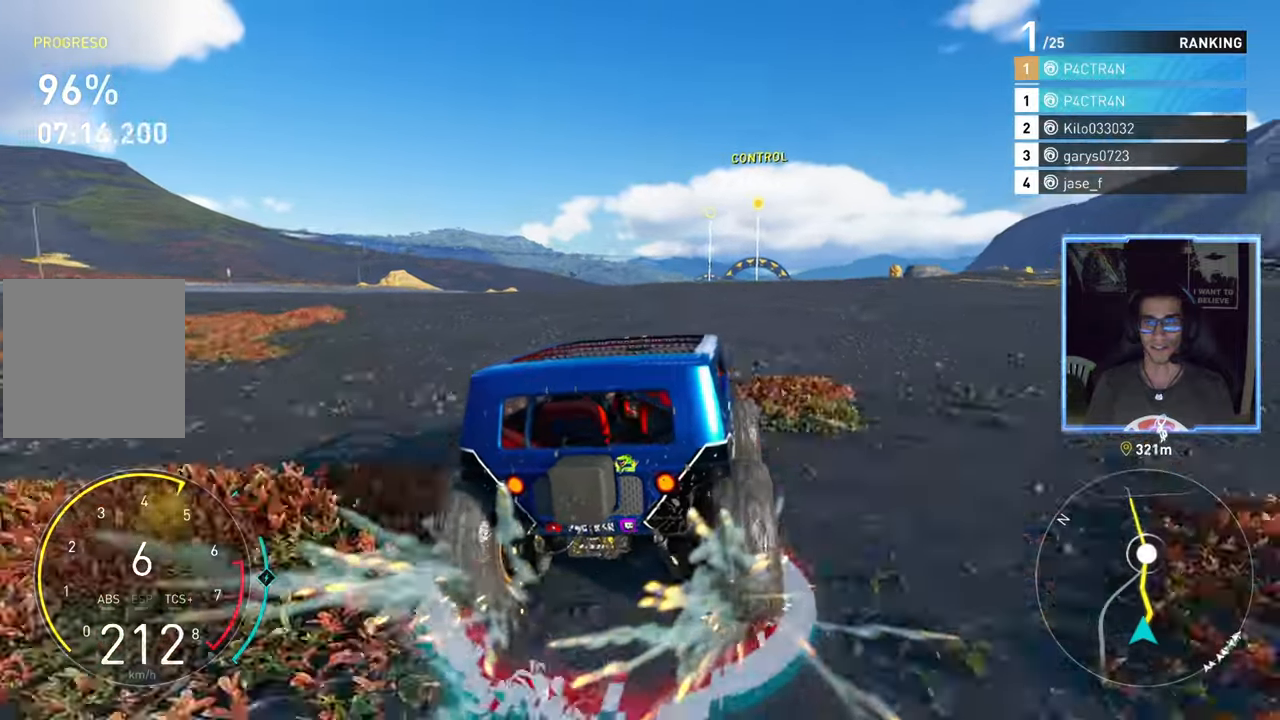
{"buttons": ["R2"], "left_stick": "center", "right_stick": "center", "events": [[333, "left_stick", "center"]]}
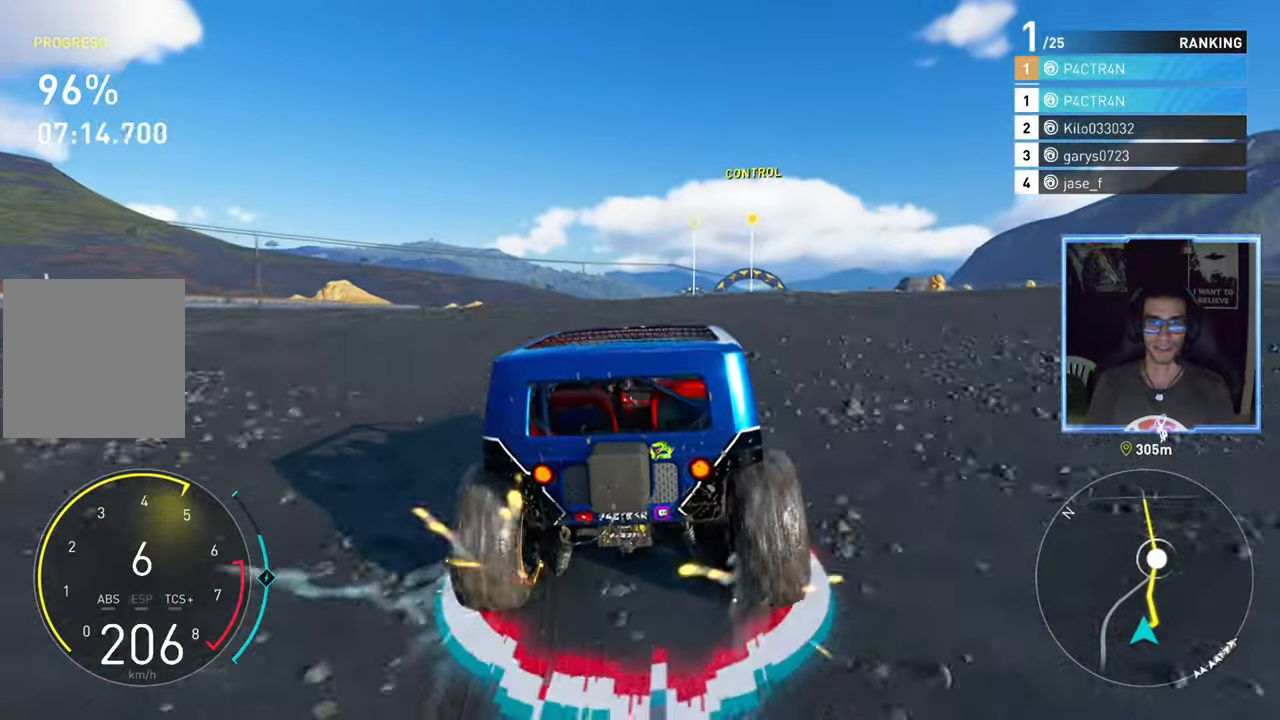
{"buttons": ["R2"], "left_stick": "right", "right_stick": "center", "events": [[67, "left_stick", "right"], [267, "left_stick", "center"], [500, "left_stick", "right"]]}
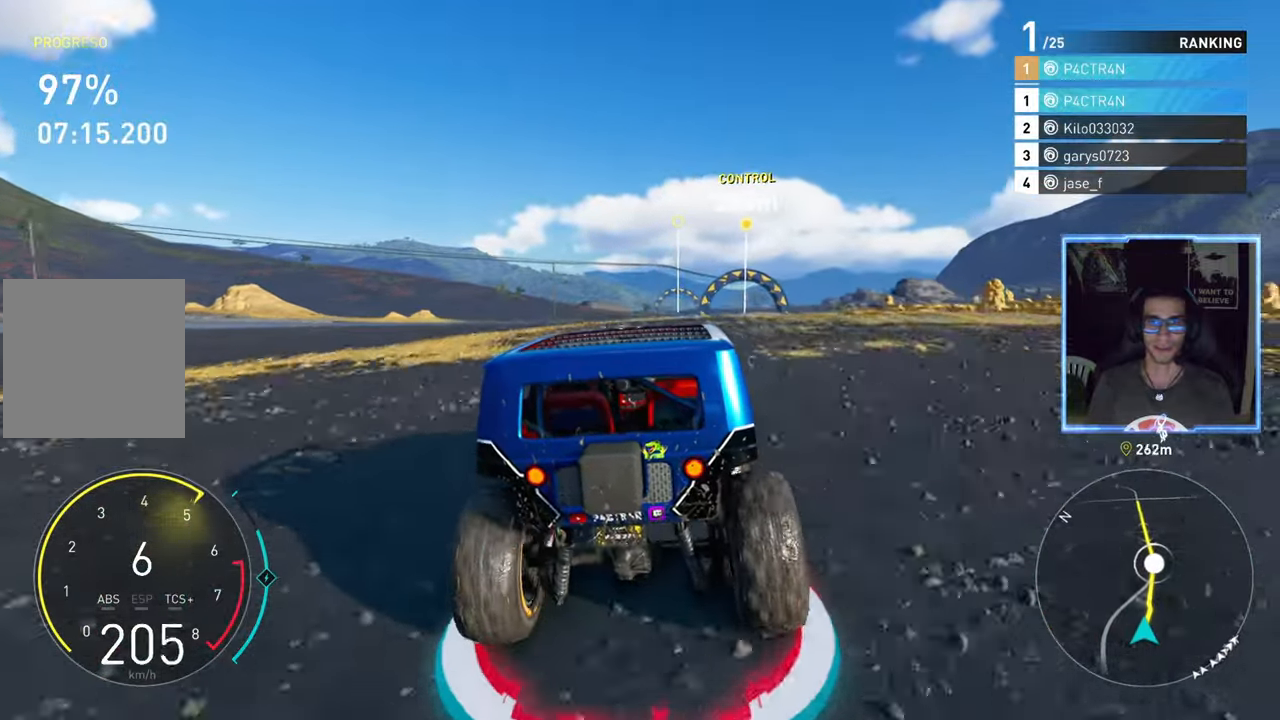
{"buttons": ["R2"], "left_stick": "center", "right_stick": "center", "events": [[150, "left_stick", "center"]]}
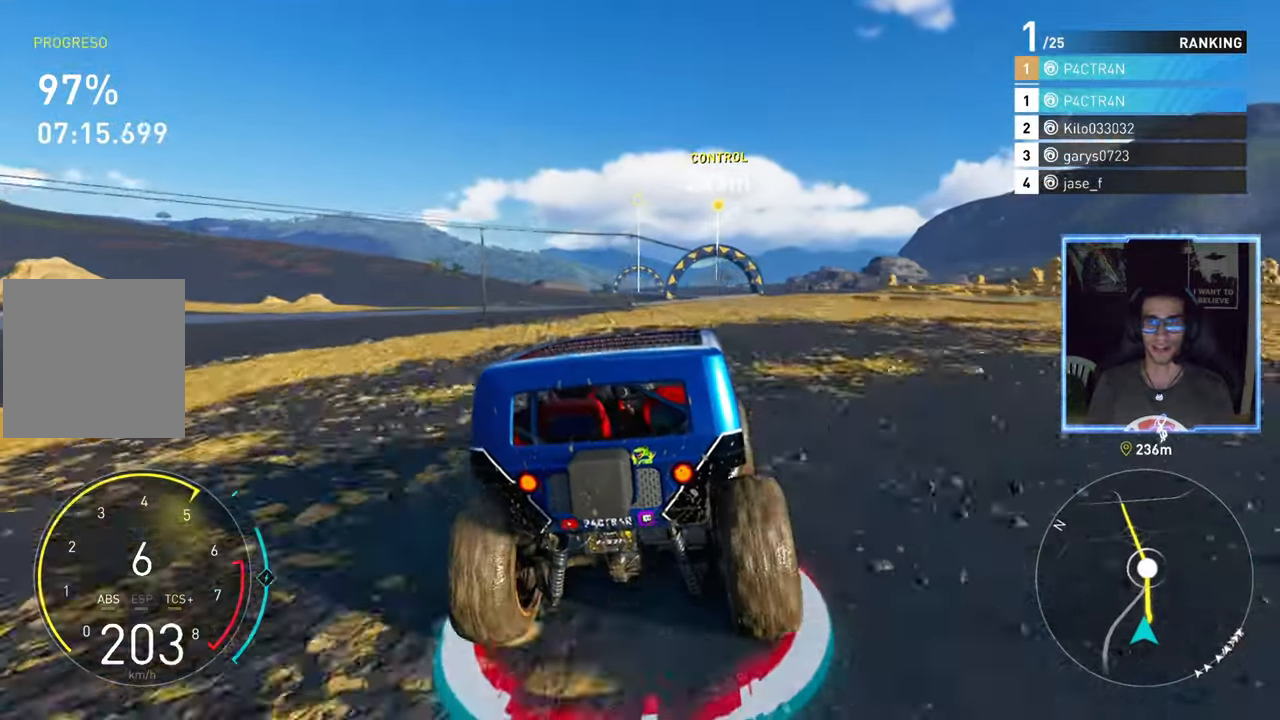
{"buttons": ["R2"], "left_stick": "center", "right_stick": "center", "events": []}
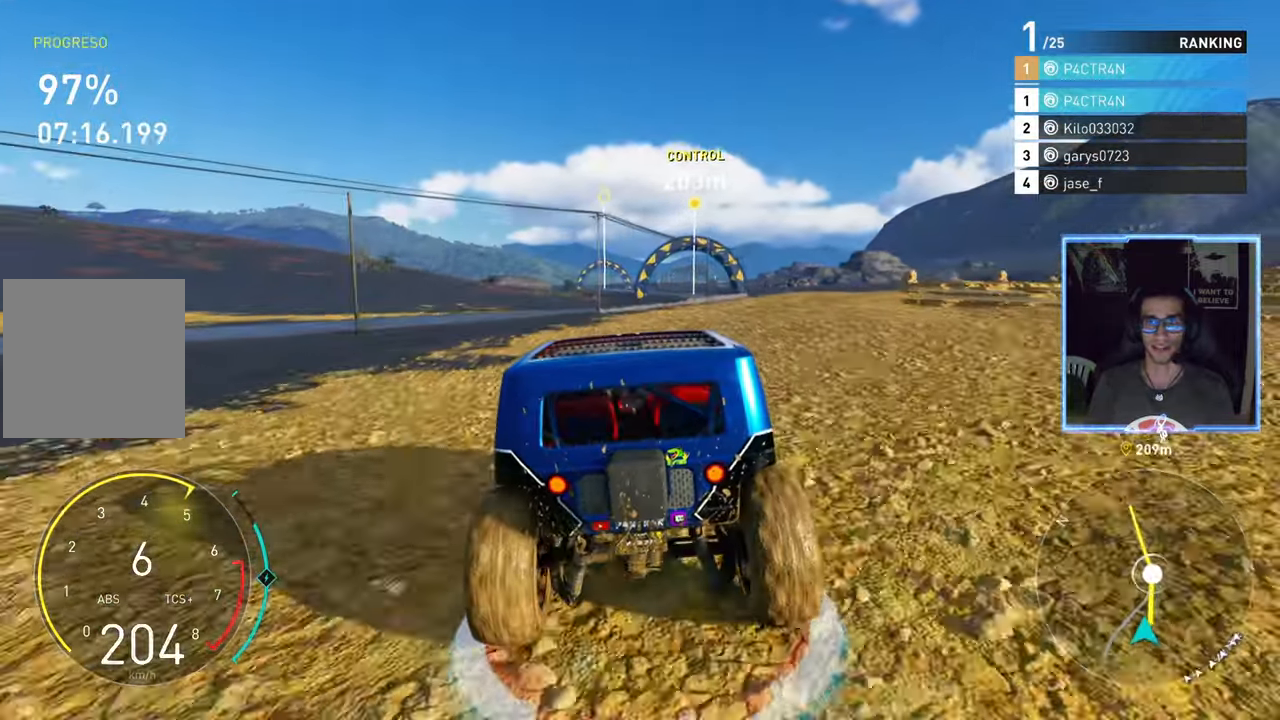
{"buttons": ["R2"], "left_stick": "right", "right_stick": "center", "events": [[17, "left_stick", "right"], [200, "left_stick", "center"], [333, "left_stick", "right"]]}
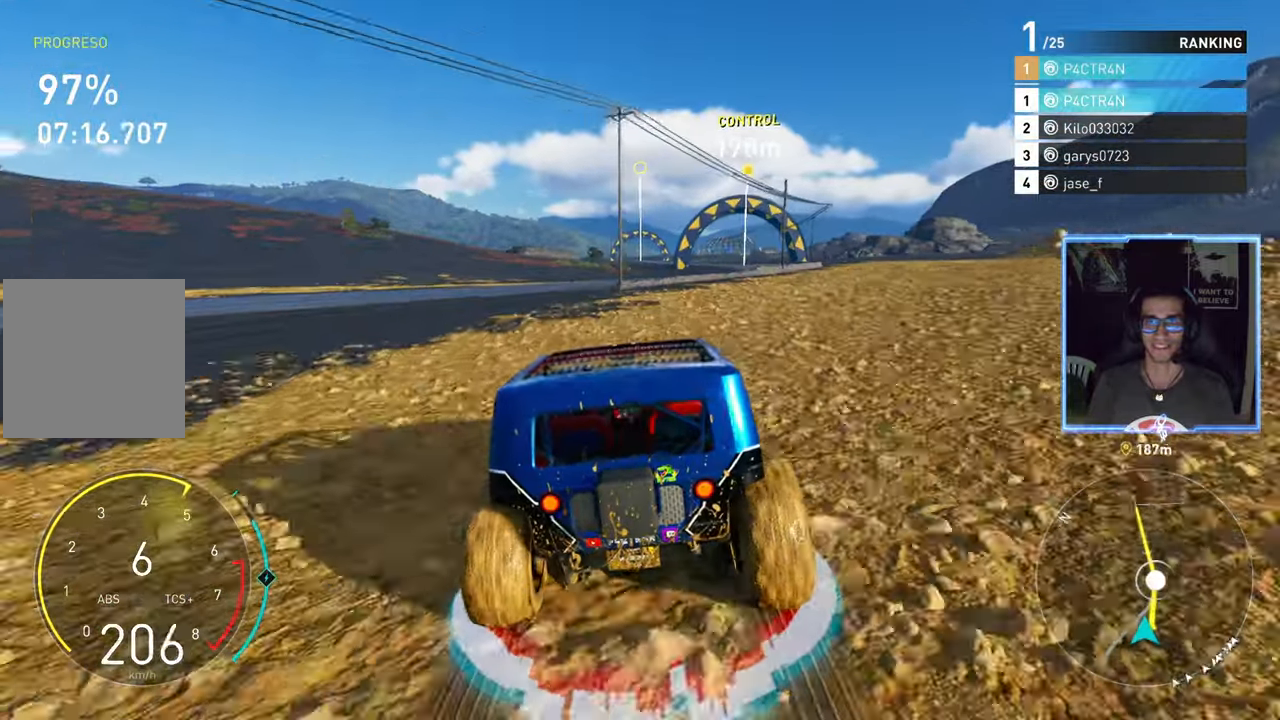
{"buttons": ["R2"], "left_stick": "right", "right_stick": "center", "events": [[83, "left_stick", "center"], [150, "left_stick", "right"]]}